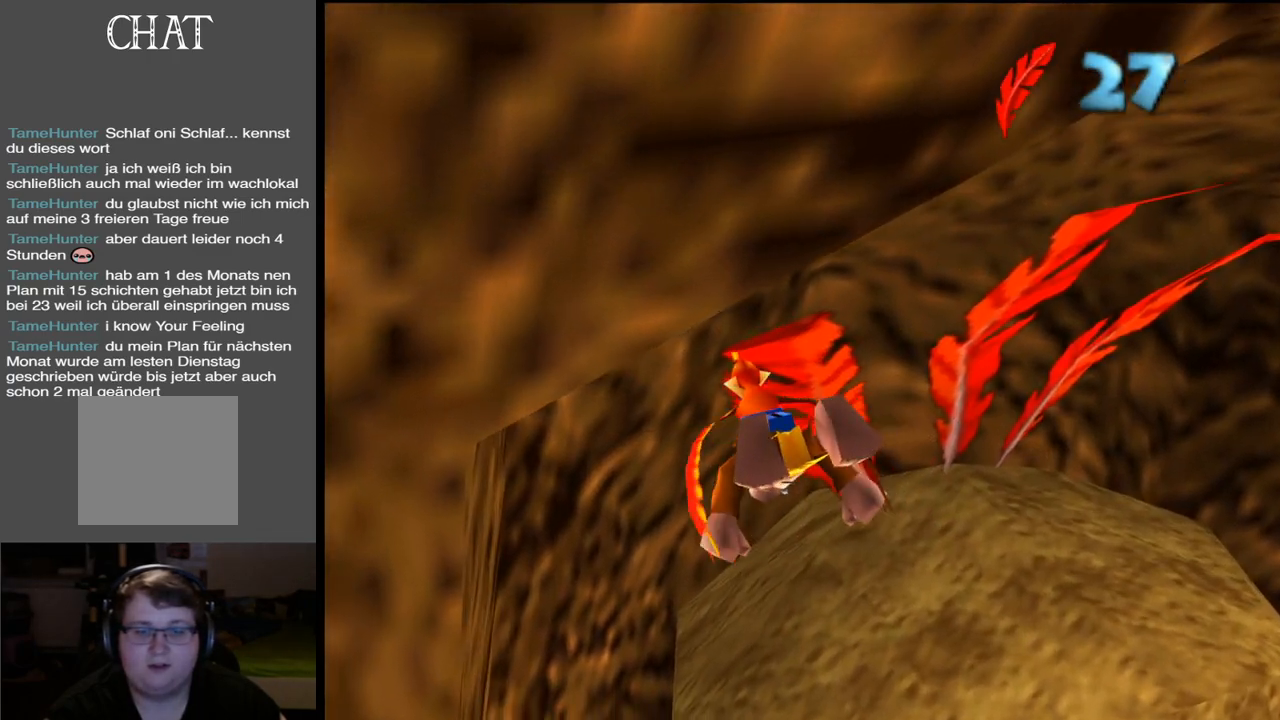
Gameplay with a controller (Xbox layout); each line is a JSON object with the inputs held at the frame after it. "events" lists button and stick changes between this image and that frame as [ms after this image, input, new state], when the widget could be followed in between. Not read: L3 R3.
{"buttons": [], "left_stick": "up", "right_stick": "center", "events": []}
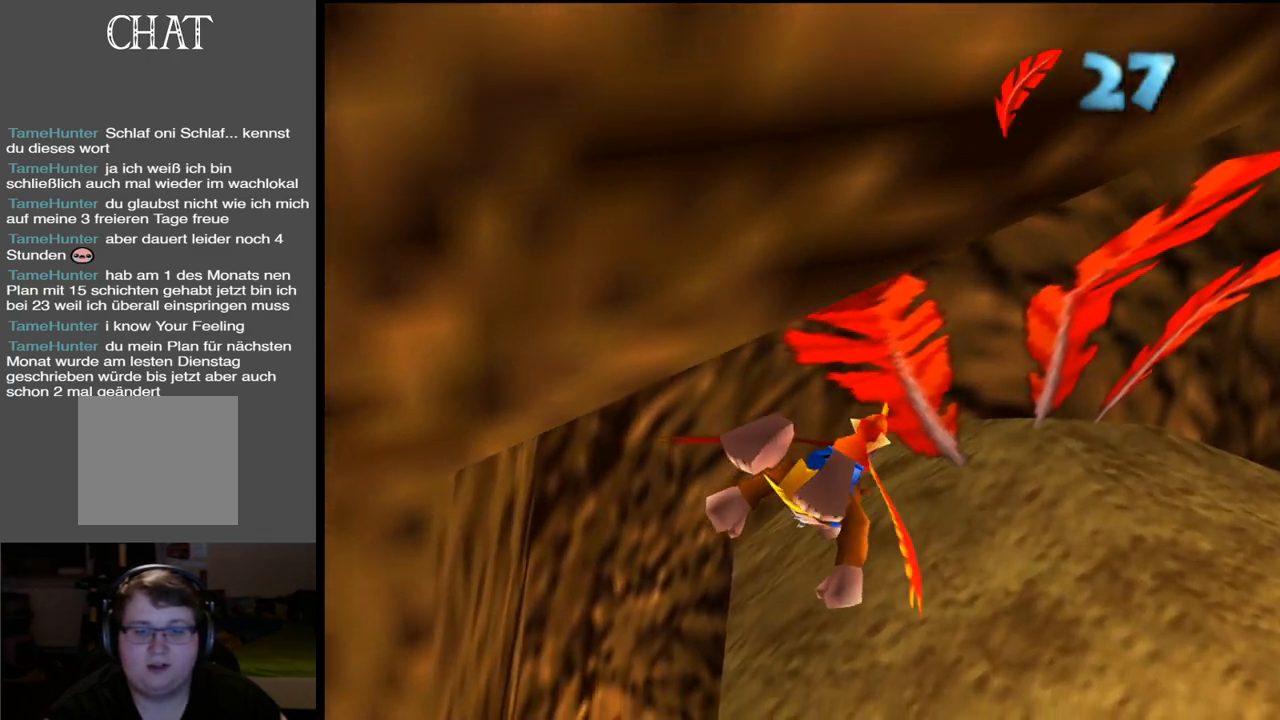
{"buttons": [], "left_stick": "center", "right_stick": "center", "events": [[167, "left_stick", "center"]]}
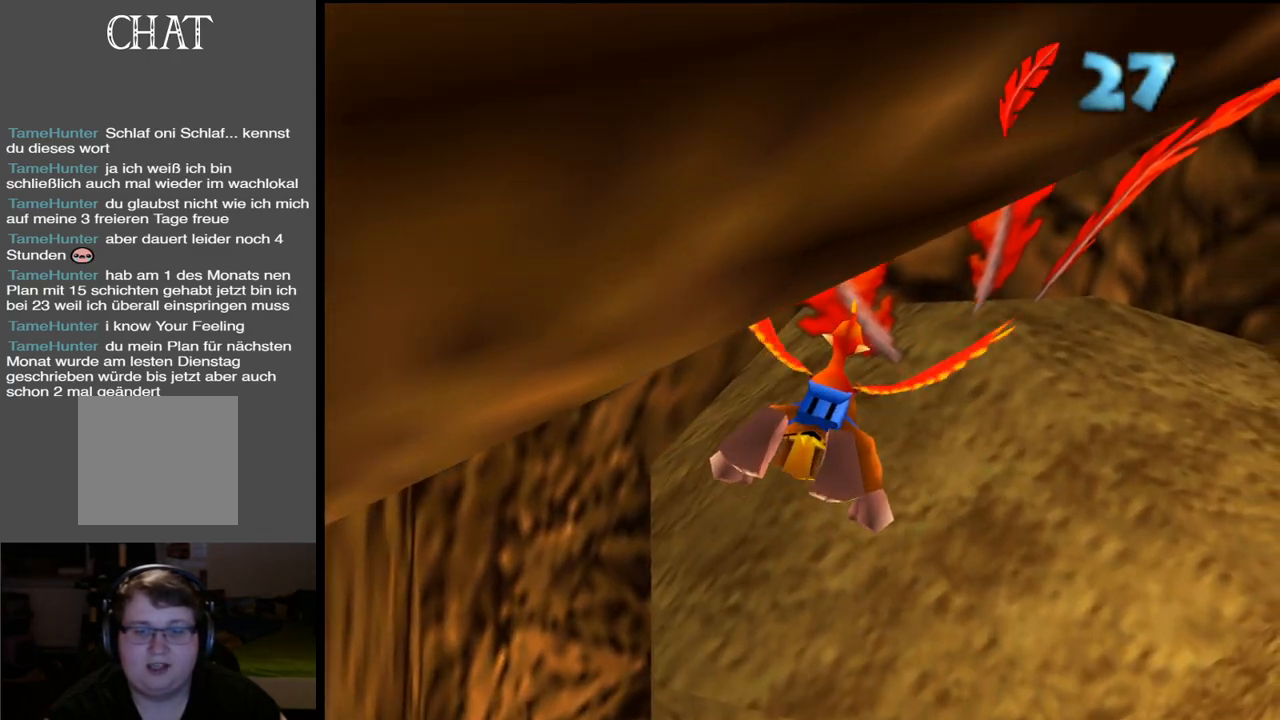
{"buttons": [], "left_stick": "up", "right_stick": "center", "events": [[67, "left_stick", "up-right"], [117, "left_stick", "right"], [267, "left_stick", "up-right"], [467, "left_stick", "up"]]}
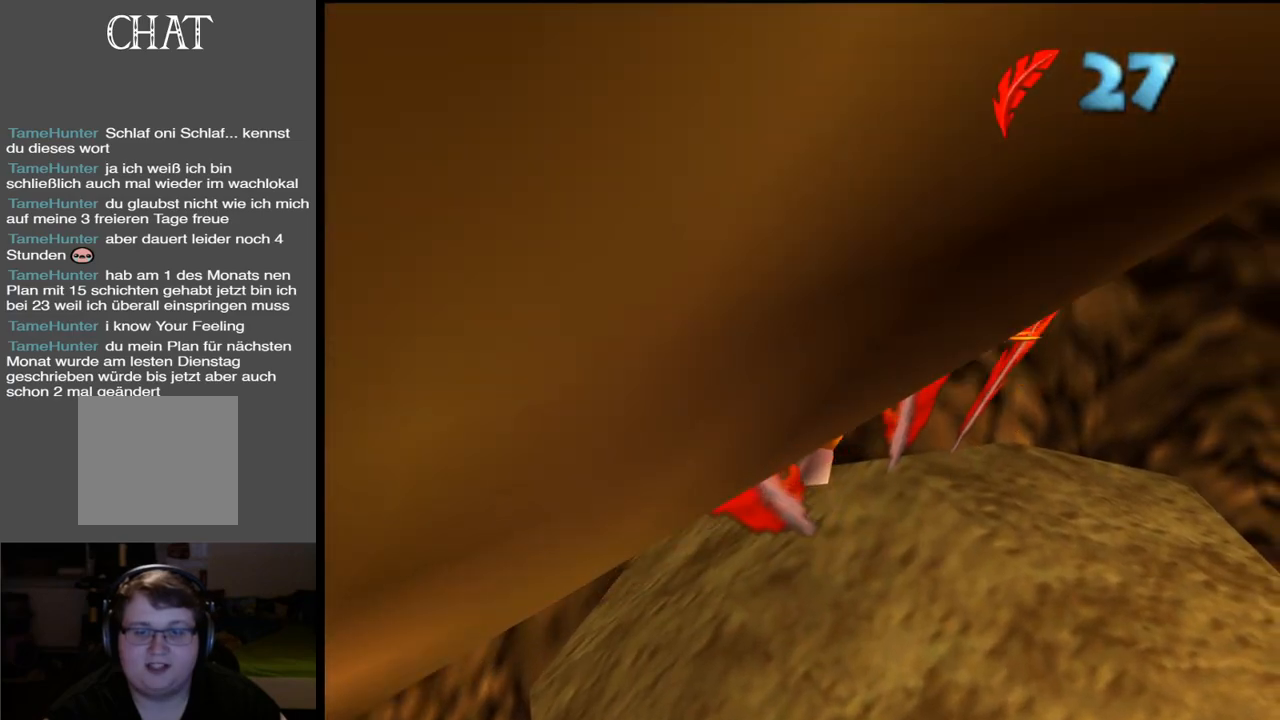
{"buttons": [], "left_stick": "up", "right_stick": "center", "events": [[267, "left_stick", "center"], [417, "left_stick", "up"]]}
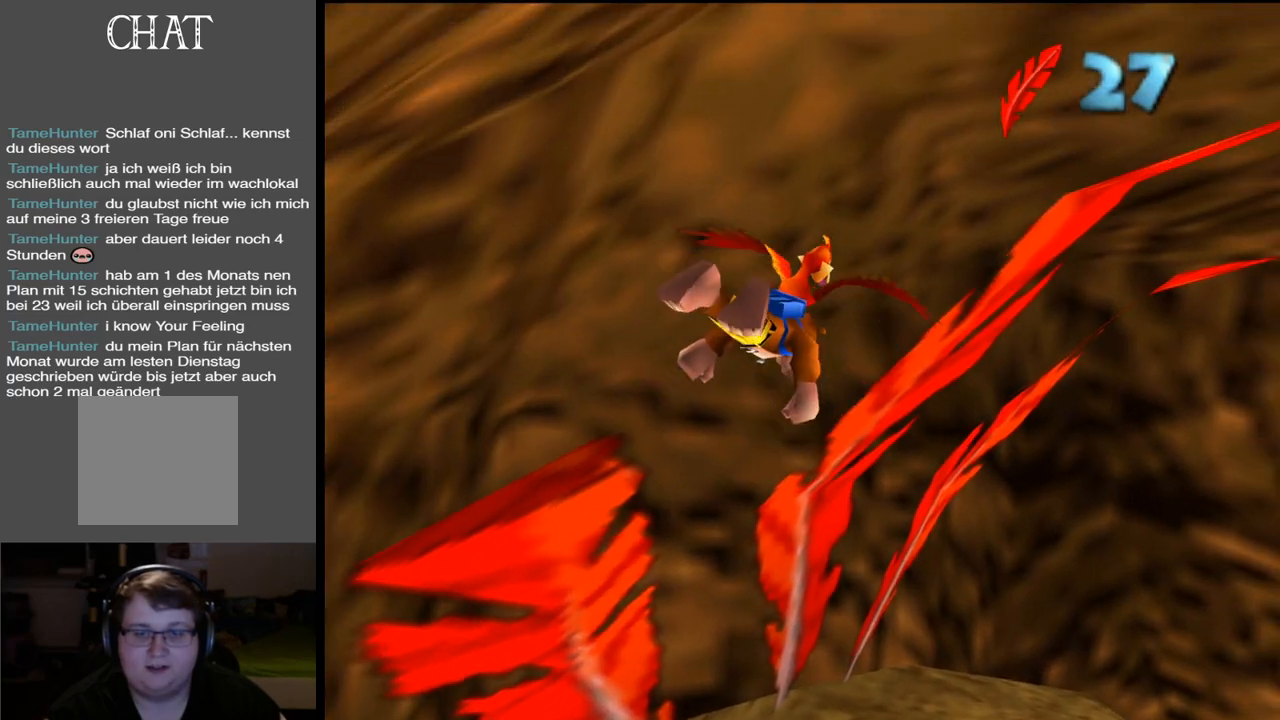
{"buttons": [], "left_stick": "up-right", "right_stick": "center", "events": [[233, "left_stick", "up-right"]]}
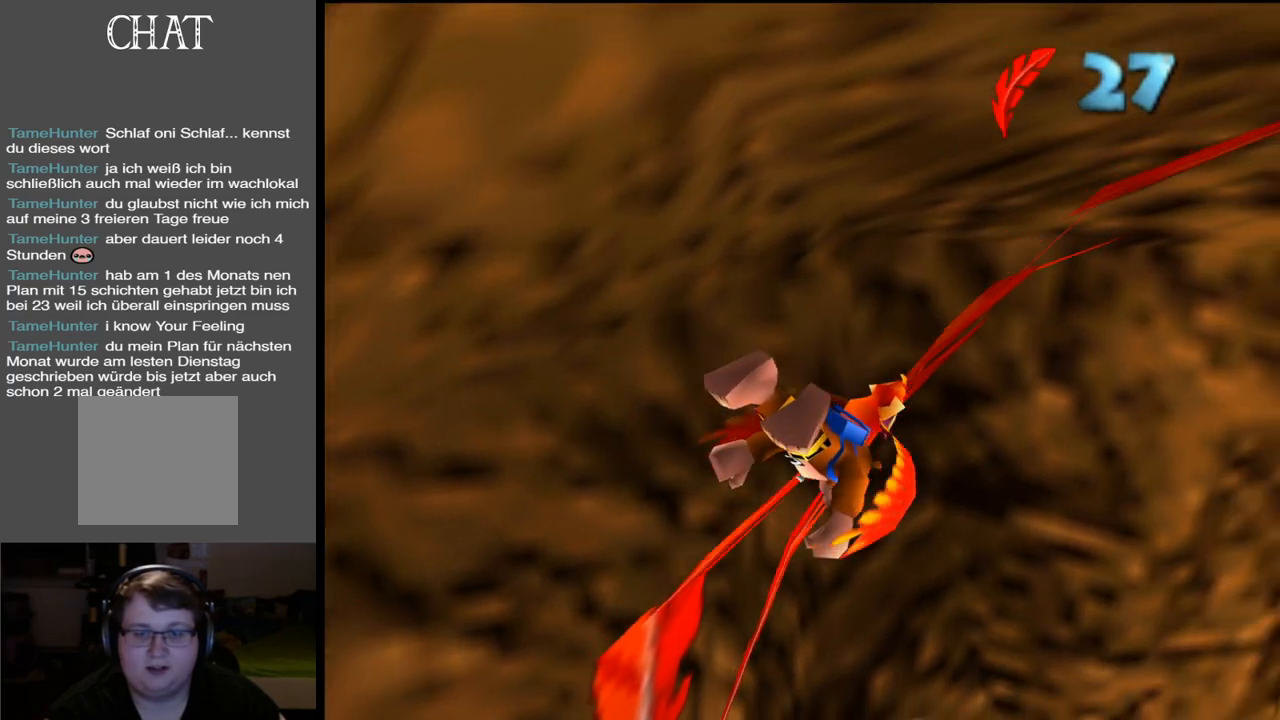
{"buttons": [], "left_stick": "up-right", "right_stick": "center", "events": []}
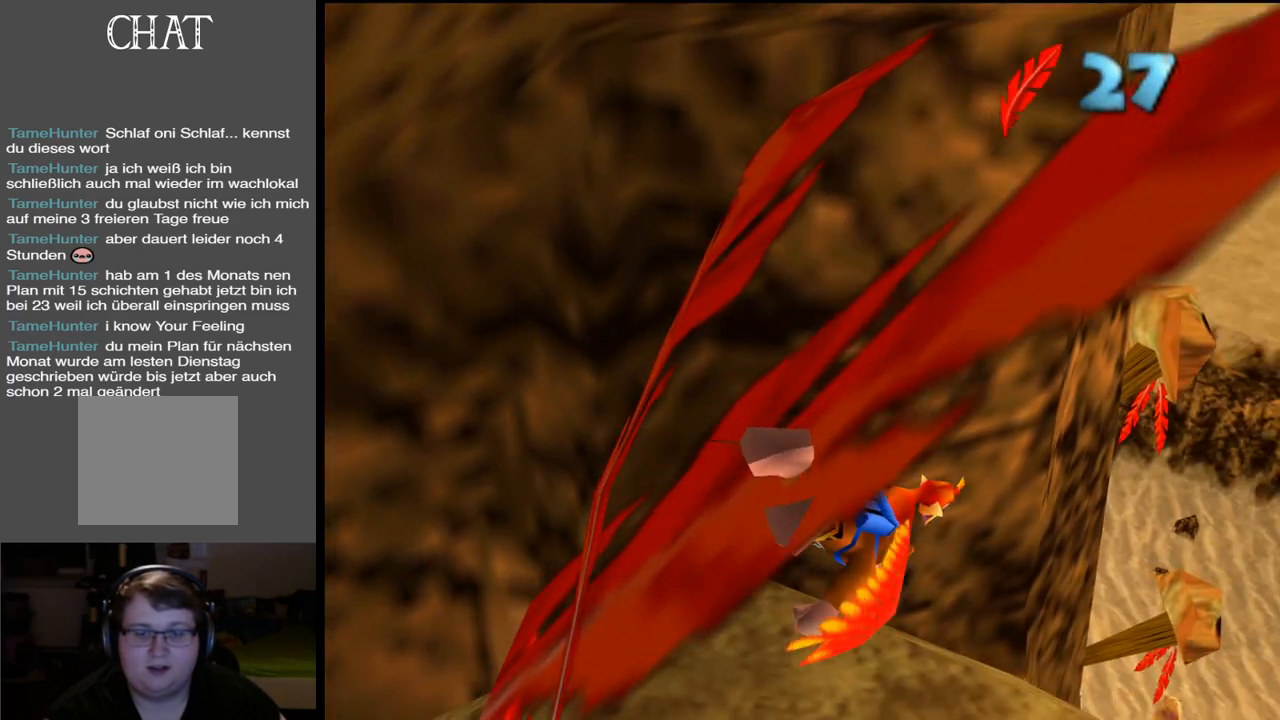
{"buttons": [], "left_stick": "up-right", "right_stick": "center", "events": [[100, "left_stick", "center"], [467, "left_stick", "up-right"]]}
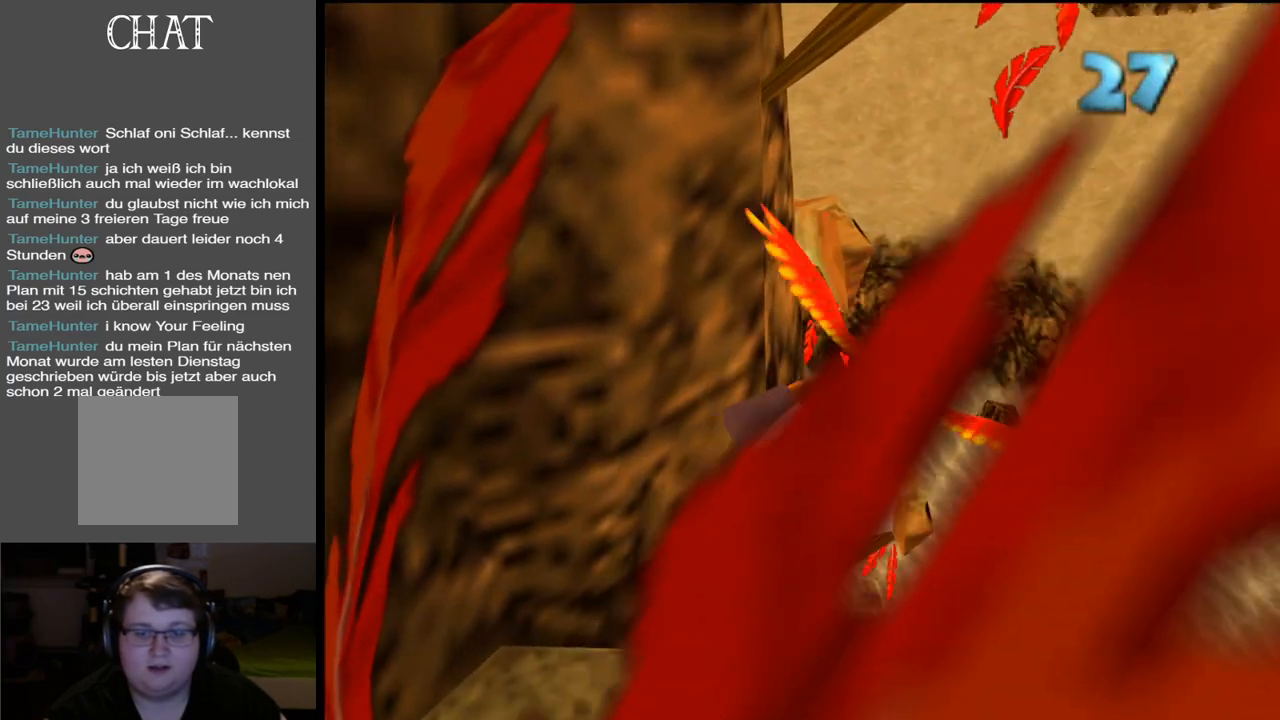
{"buttons": [], "left_stick": "left", "right_stick": "center", "events": [[183, "left_stick", "center"], [433, "left_stick", "left"]]}
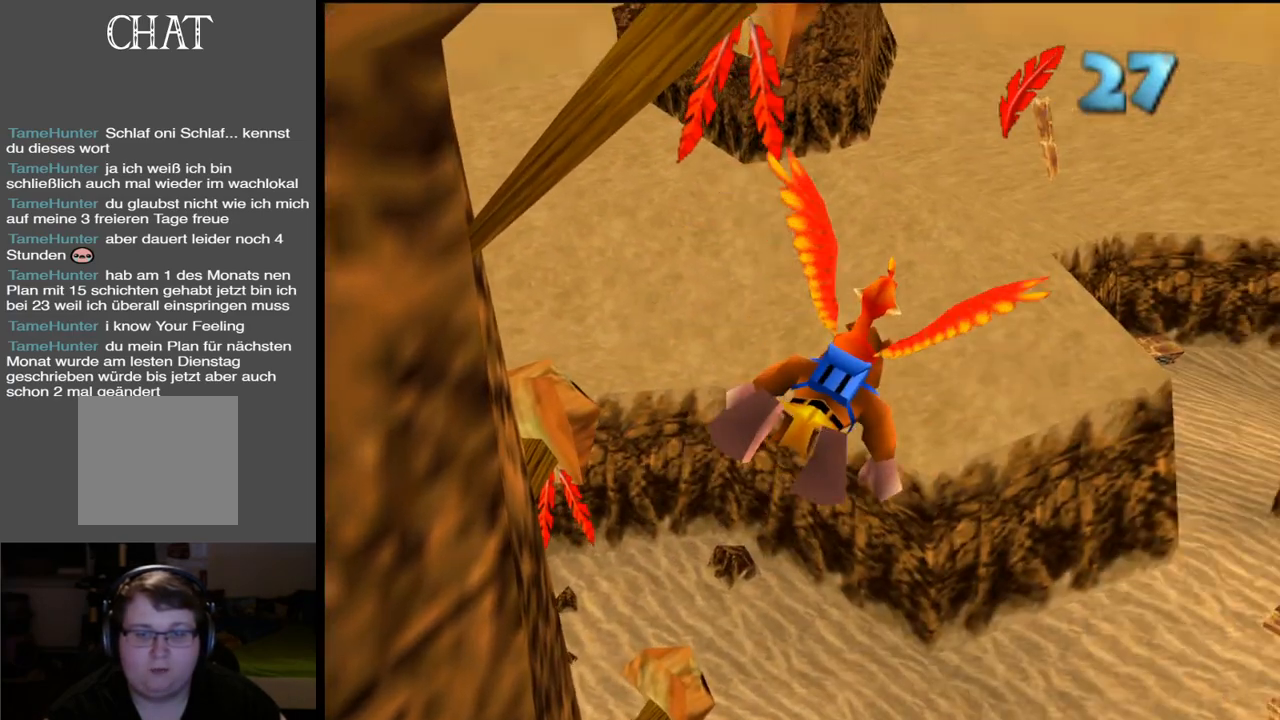
{"buttons": [], "left_stick": "left", "right_stick": "center", "events": []}
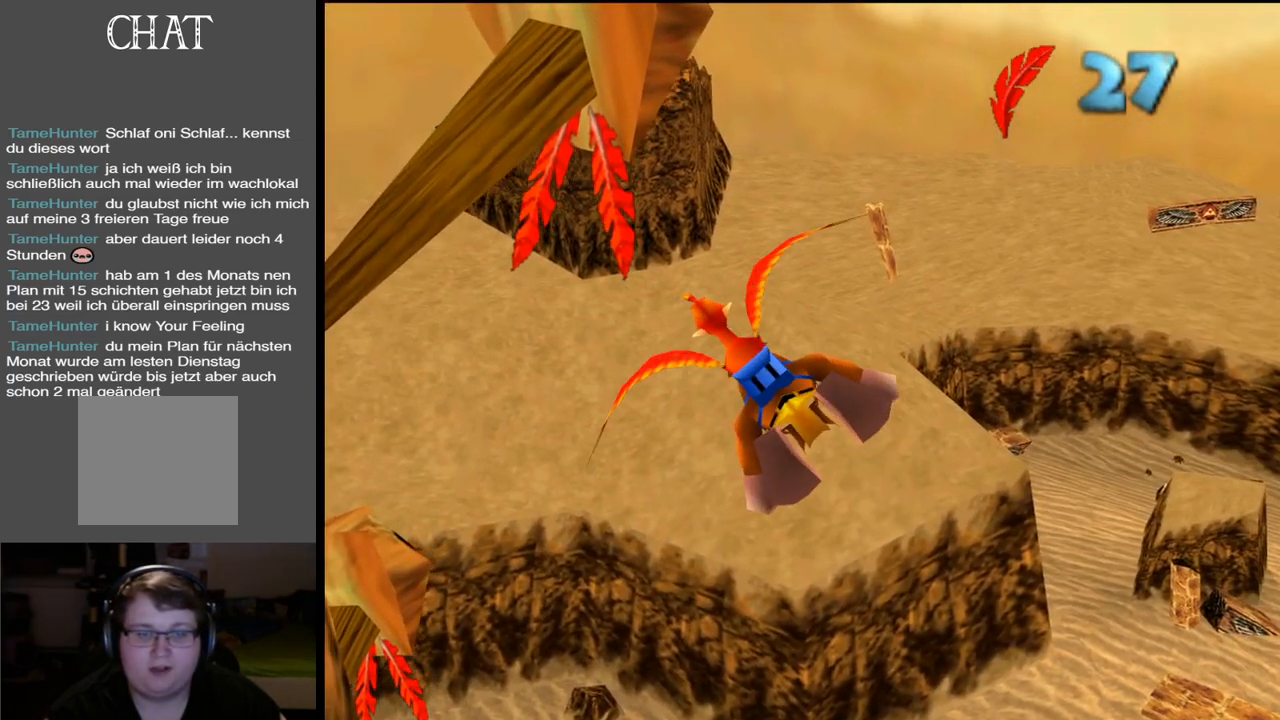
{"buttons": [], "left_stick": "up", "right_stick": "center", "events": [[150, "left_stick", "center"], [233, "left_stick", "left"], [283, "left_stick", "up-left"], [450, "left_stick", "up"]]}
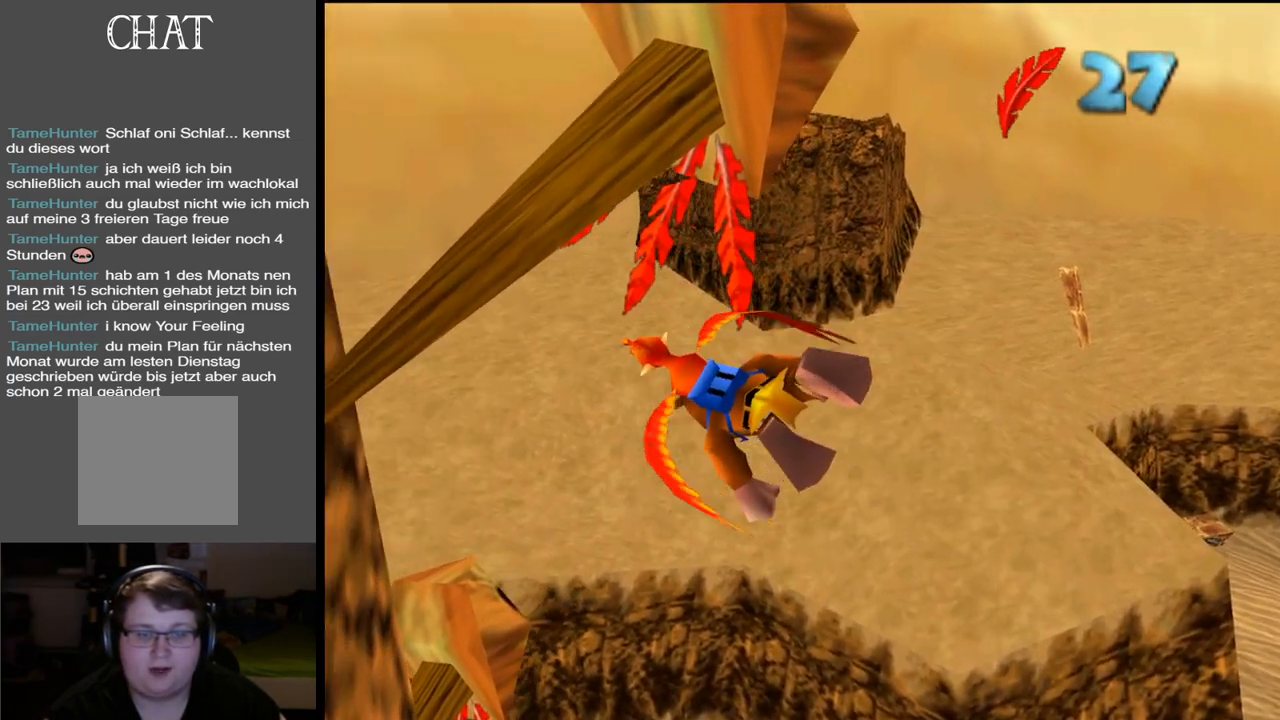
{"buttons": [], "left_stick": "up-right", "right_stick": "center", "events": [[183, "left_stick", "up-right"]]}
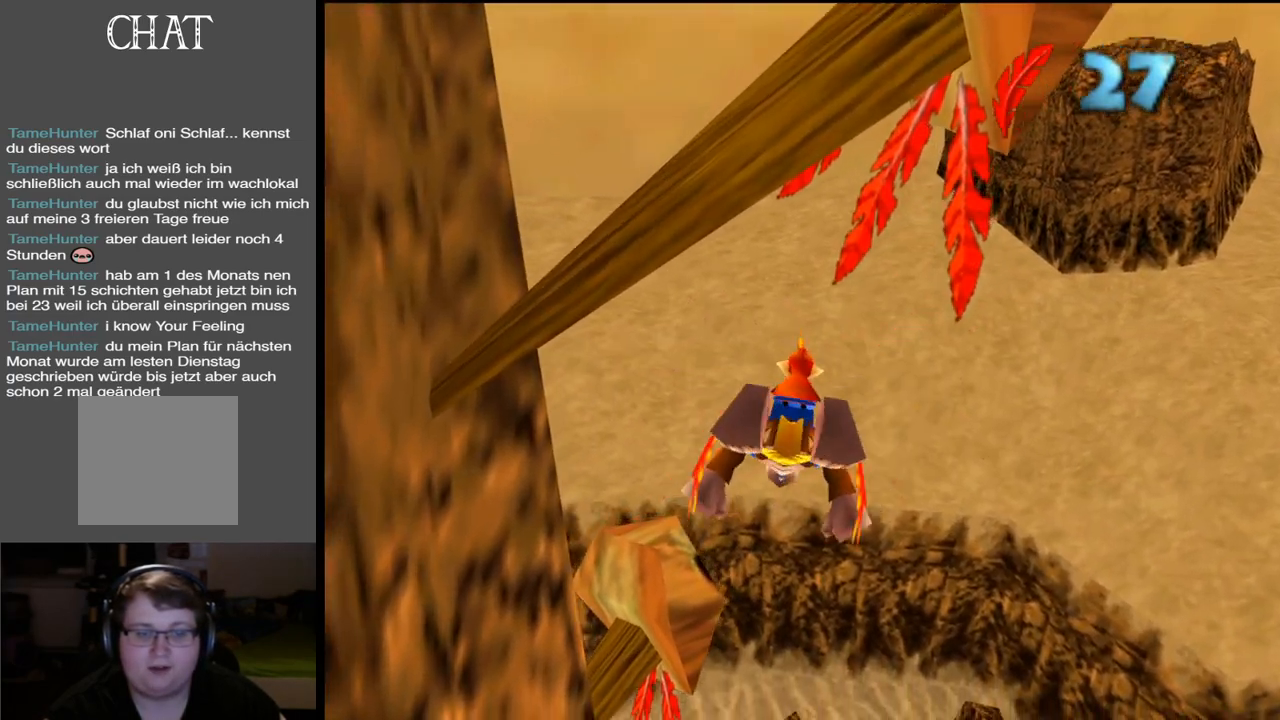
{"buttons": [], "left_stick": "center", "right_stick": "center", "events": [[67, "left_stick", "center"]]}
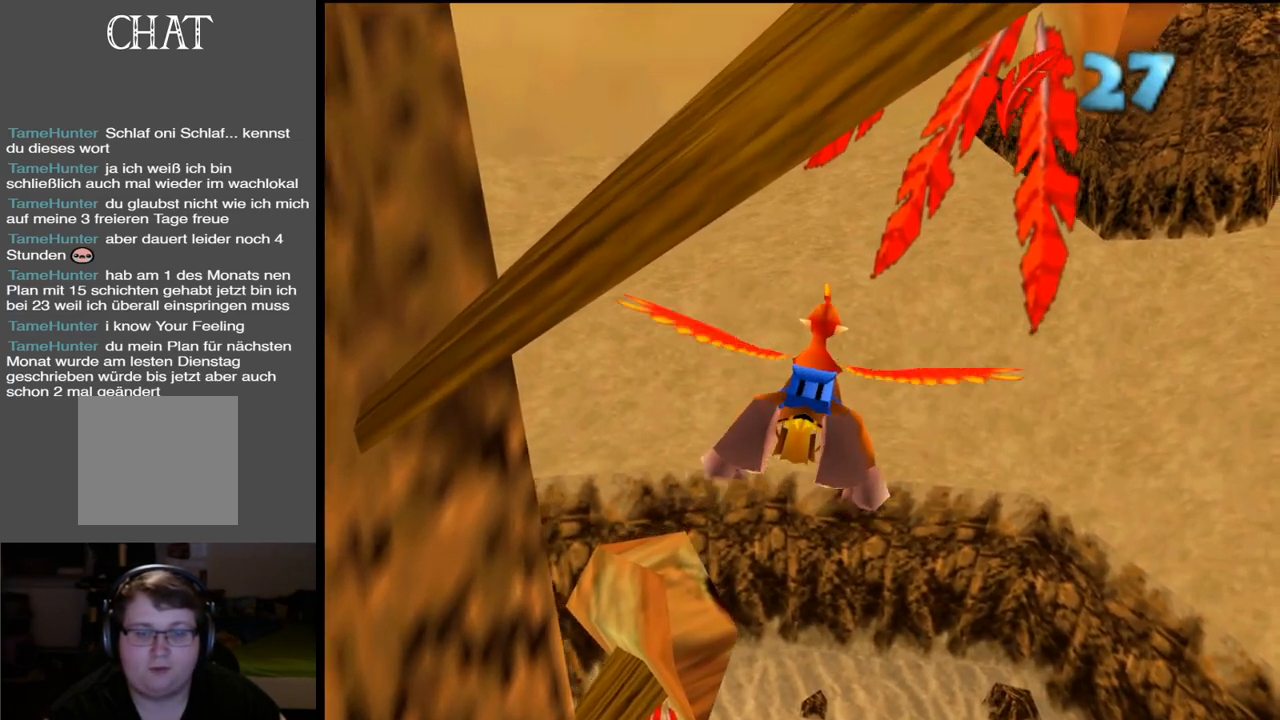
{"buttons": [], "left_stick": "up-left", "right_stick": "center", "events": [[200, "left_stick", "up-left"]]}
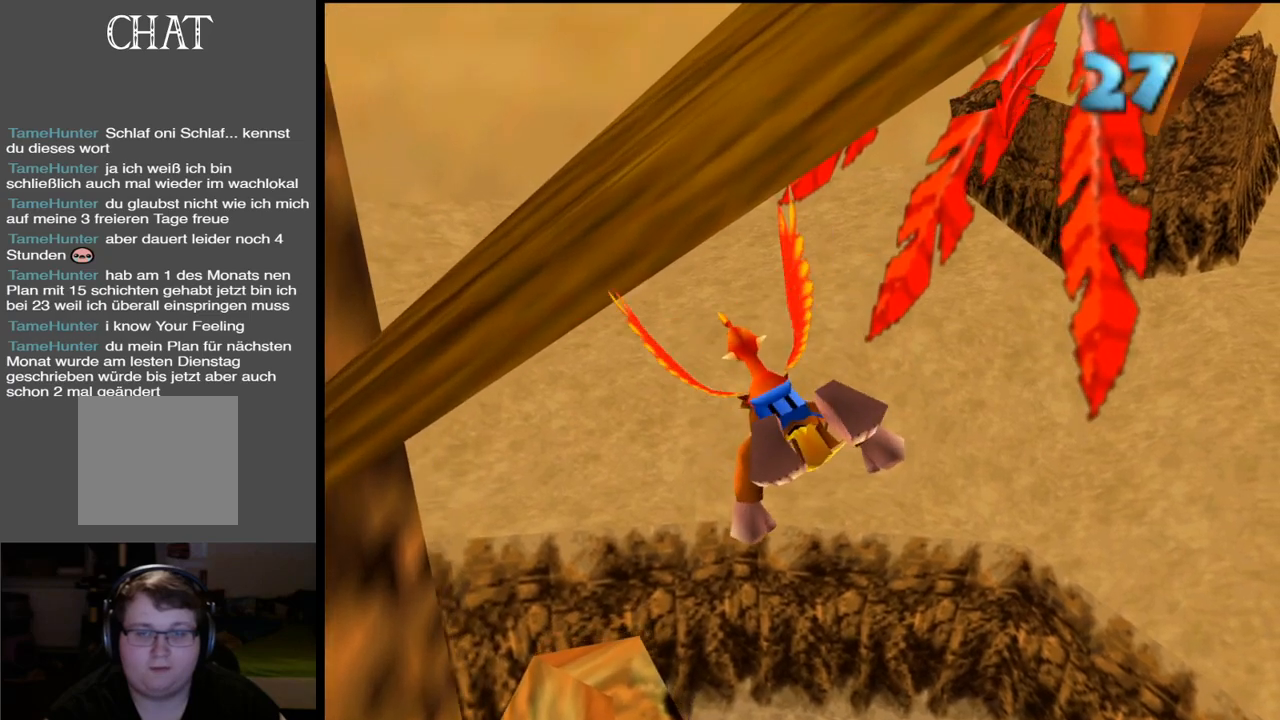
{"buttons": [], "left_stick": "center", "right_stick": "center", "events": [[400, "left_stick", "center"]]}
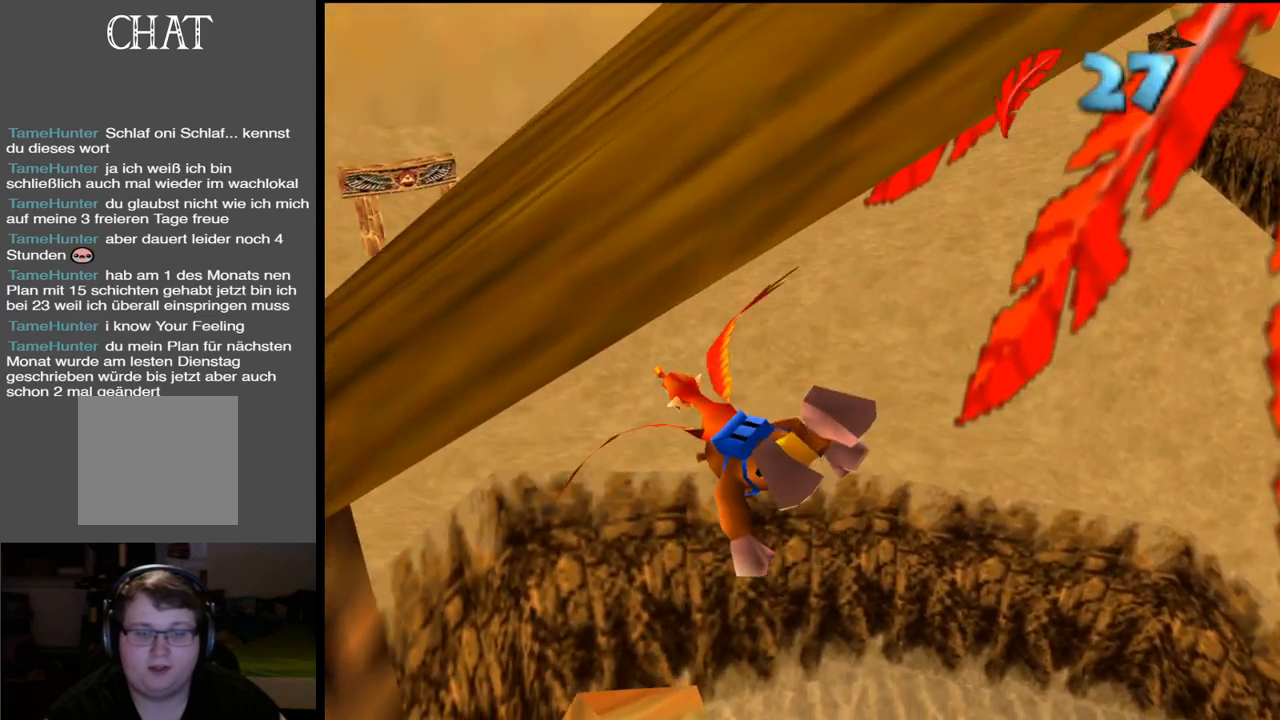
{"buttons": [], "left_stick": "up-left", "right_stick": "center", "events": [[17, "left_stick", "up-left"], [267, "left_stick", "center"], [500, "left_stick", "up-left"]]}
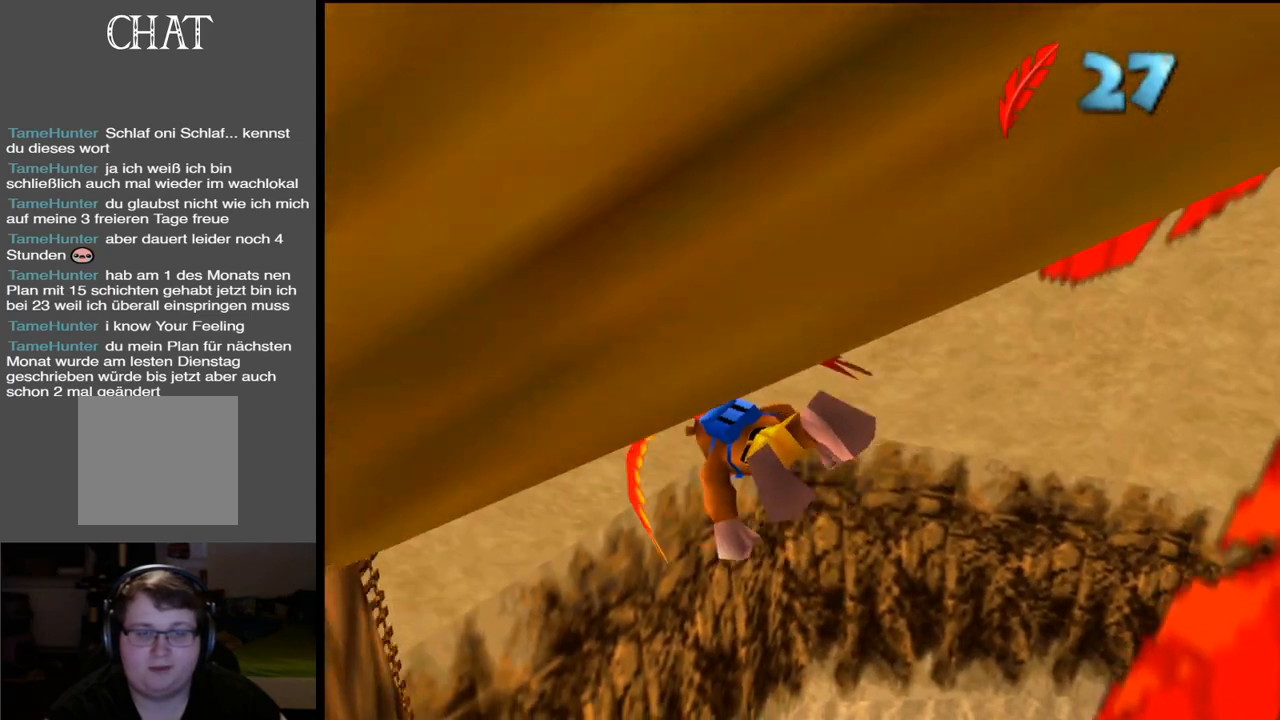
{"buttons": [], "left_stick": "center", "right_stick": "center", "events": [[333, "left_stick", "center"]]}
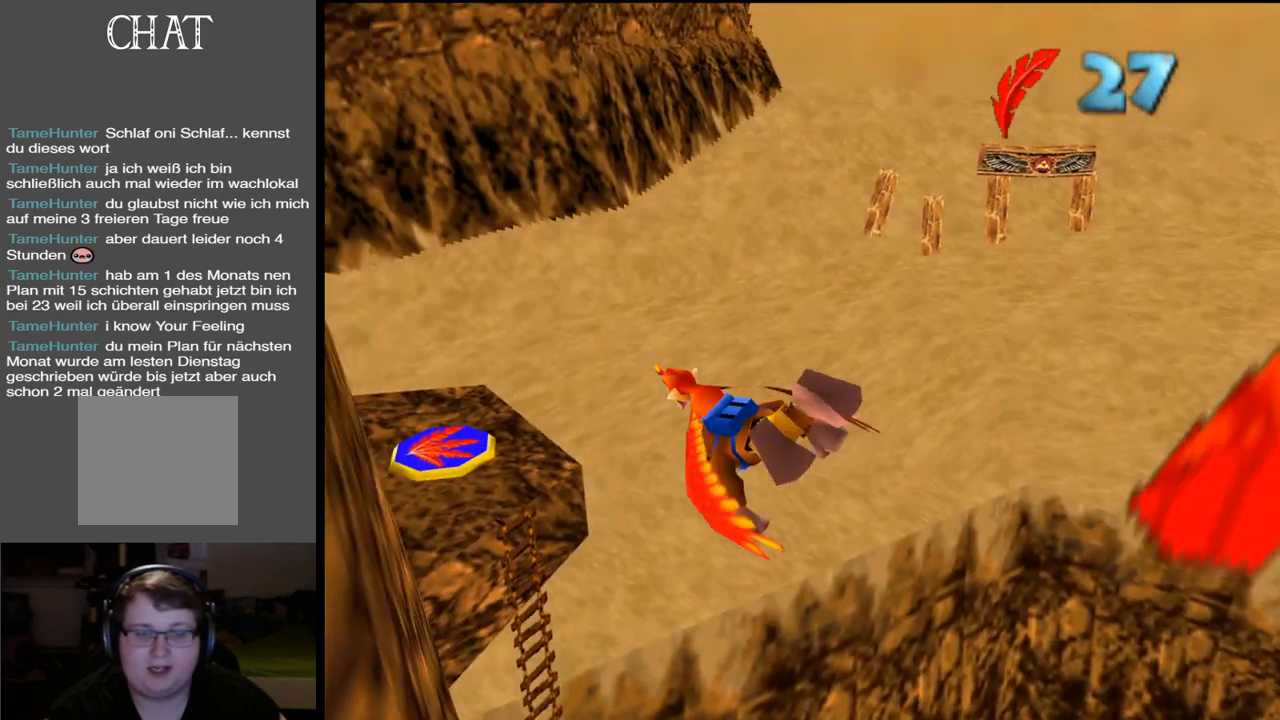
{"buttons": [], "left_stick": "center", "right_stick": "center", "events": [[117, "left_stick", "up-left"], [267, "left_stick", "center"]]}
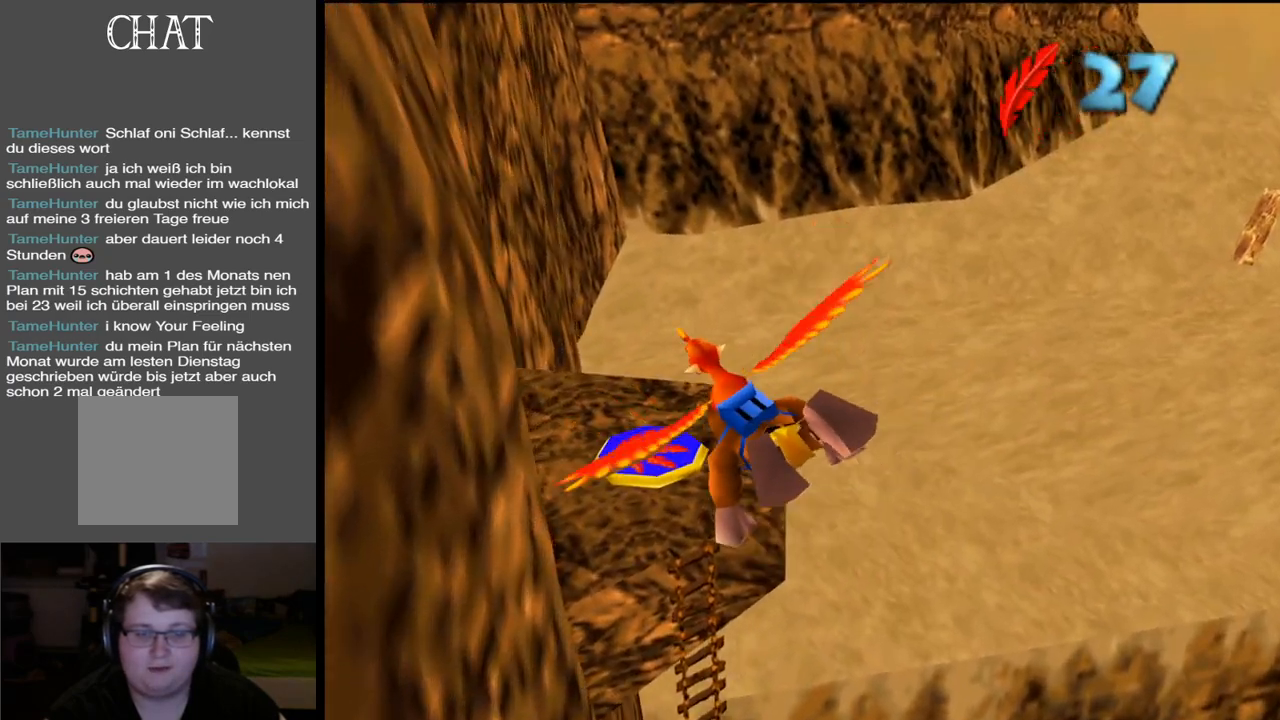
{"buttons": ["B"], "left_stick": "center", "right_stick": "center", "events": [[83, "left_stick", "down-right"], [350, "B", "down"], [350, "left_stick", "center"]]}
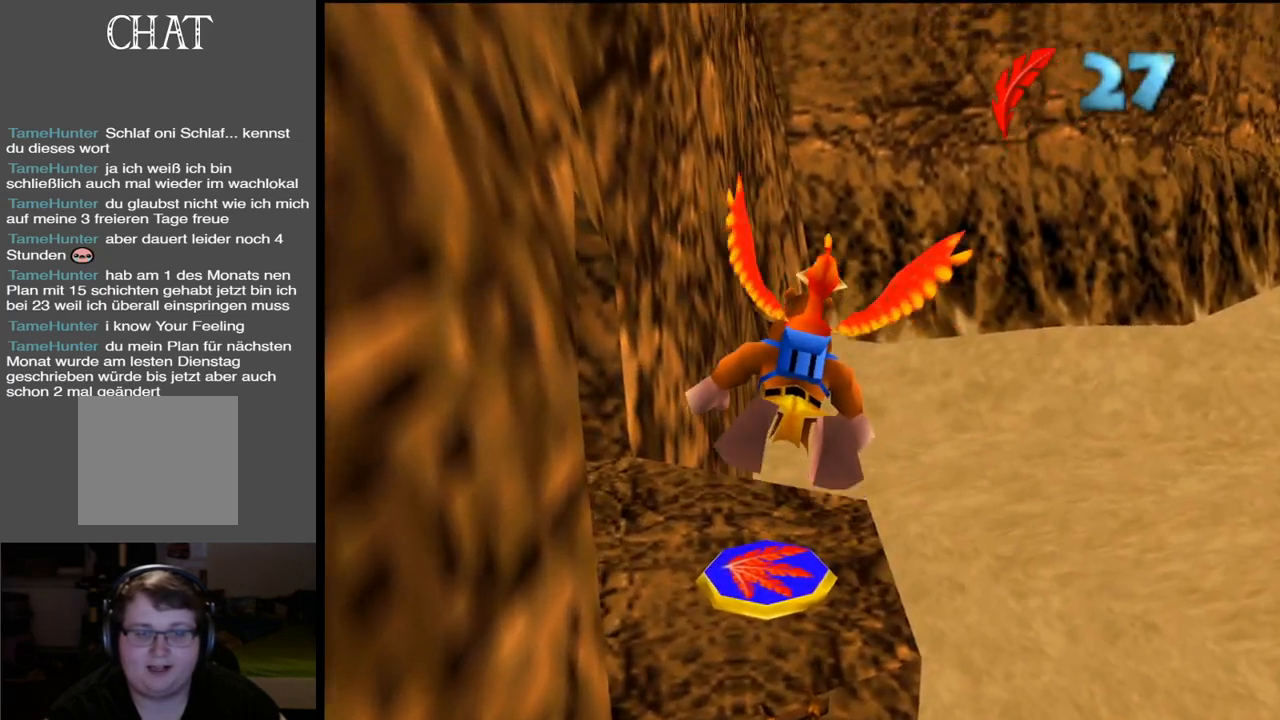
{"buttons": [], "left_stick": "center", "right_stick": "center", "events": [[33, "B", "up"], [167, "left_stick", "left"], [233, "B", "down"], [417, "B", "up"], [450, "left_stick", "center"]]}
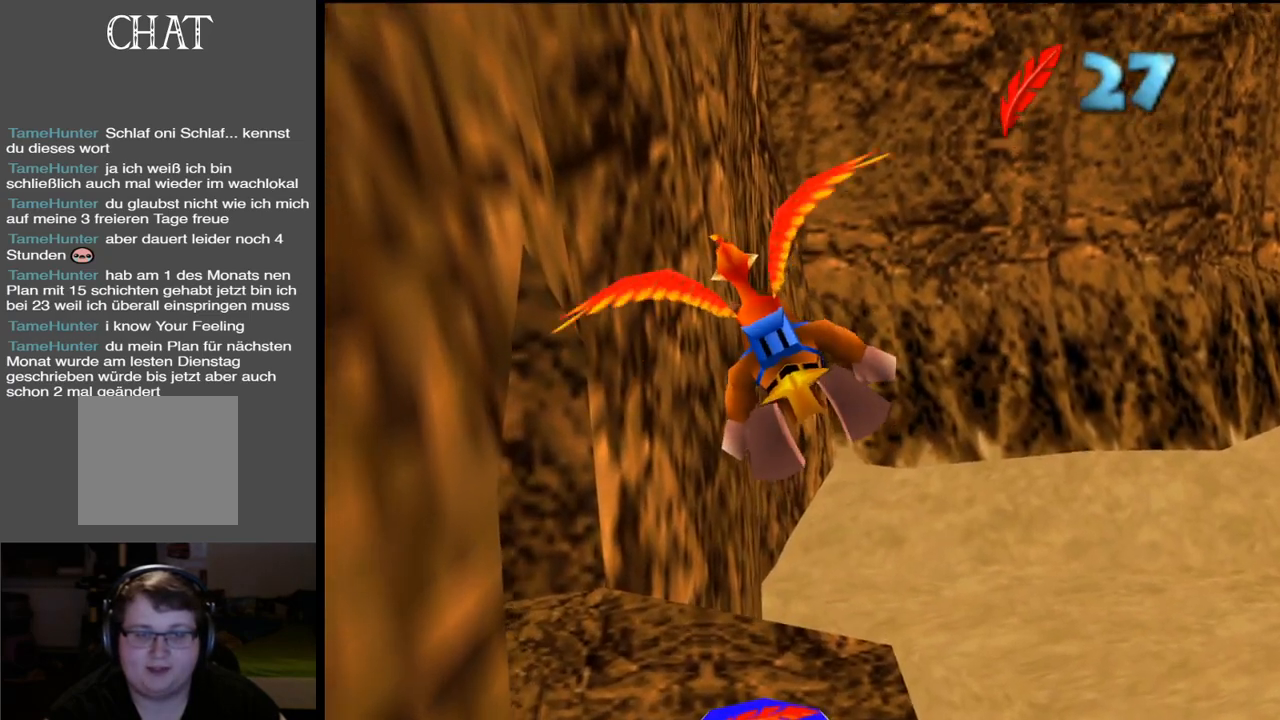
{"buttons": [], "left_stick": "right", "right_stick": "center", "events": [[67, "left_stick", "up-right"], [117, "B", "down"], [117, "left_stick", "right"], [283, "B", "up"]]}
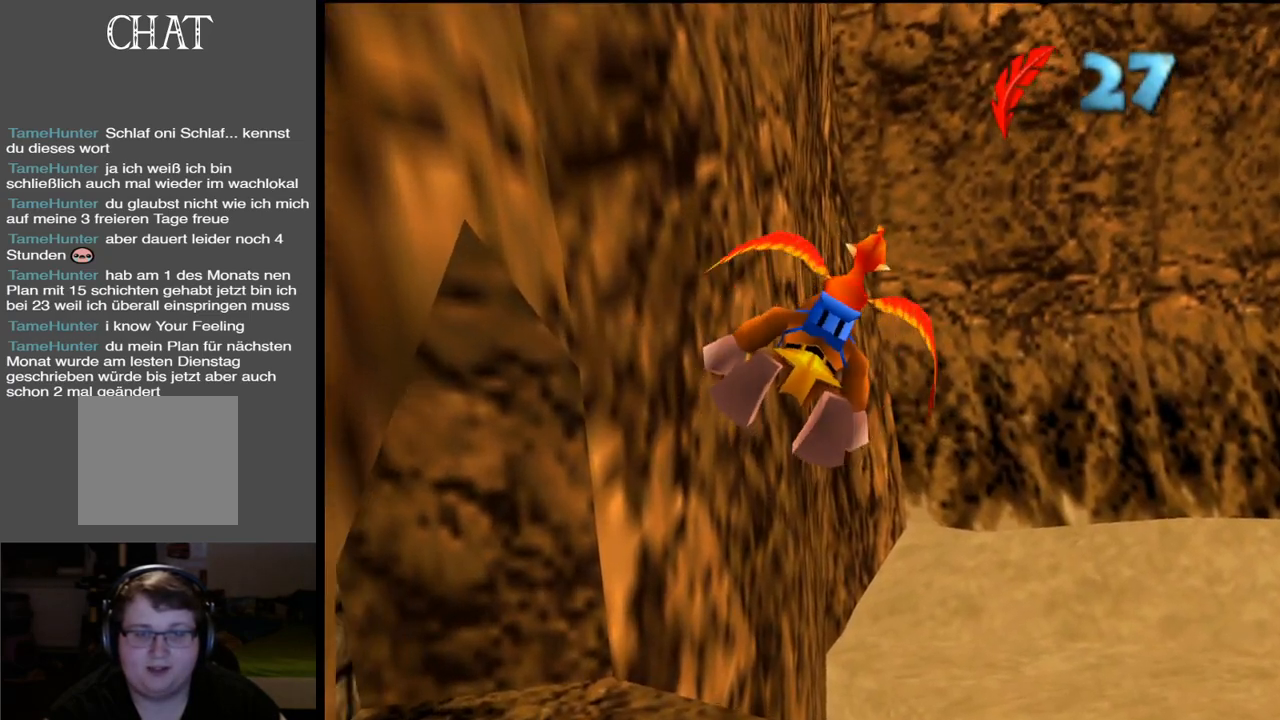
{"buttons": [], "left_stick": "right", "right_stick": "center", "events": []}
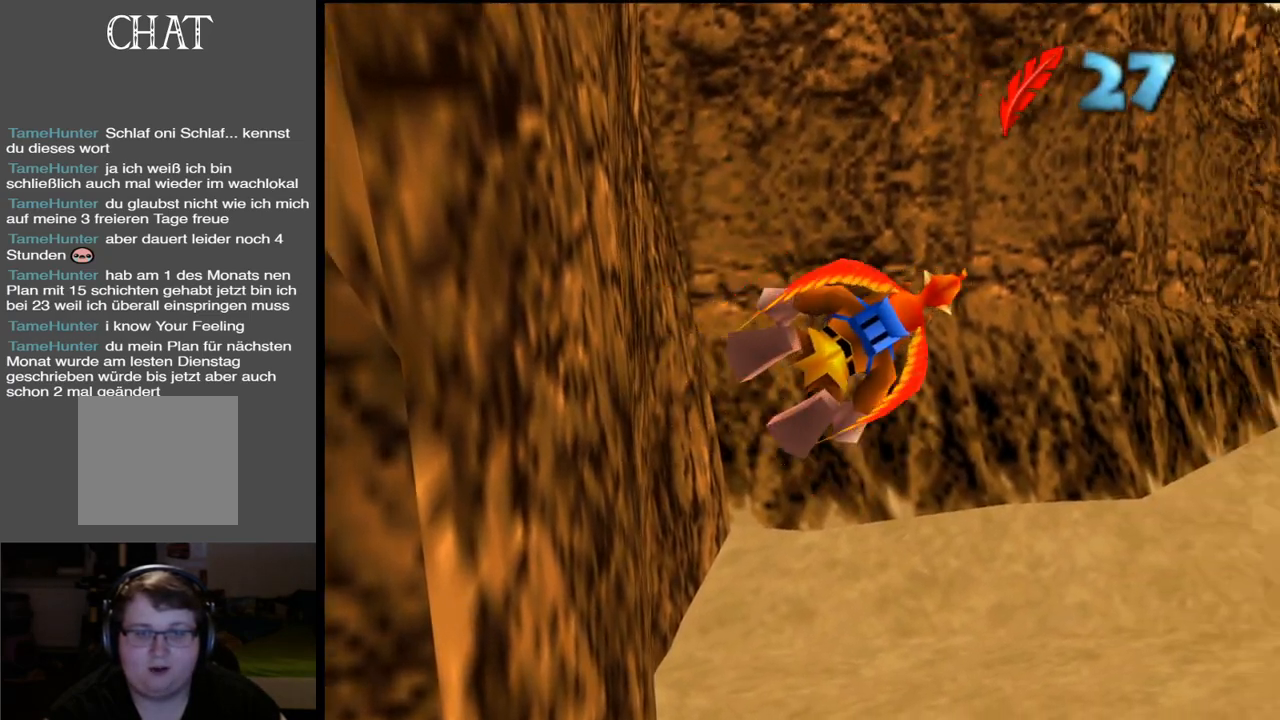
{"buttons": [], "left_stick": "center", "right_stick": "center", "events": [[433, "left_stick", "center"]]}
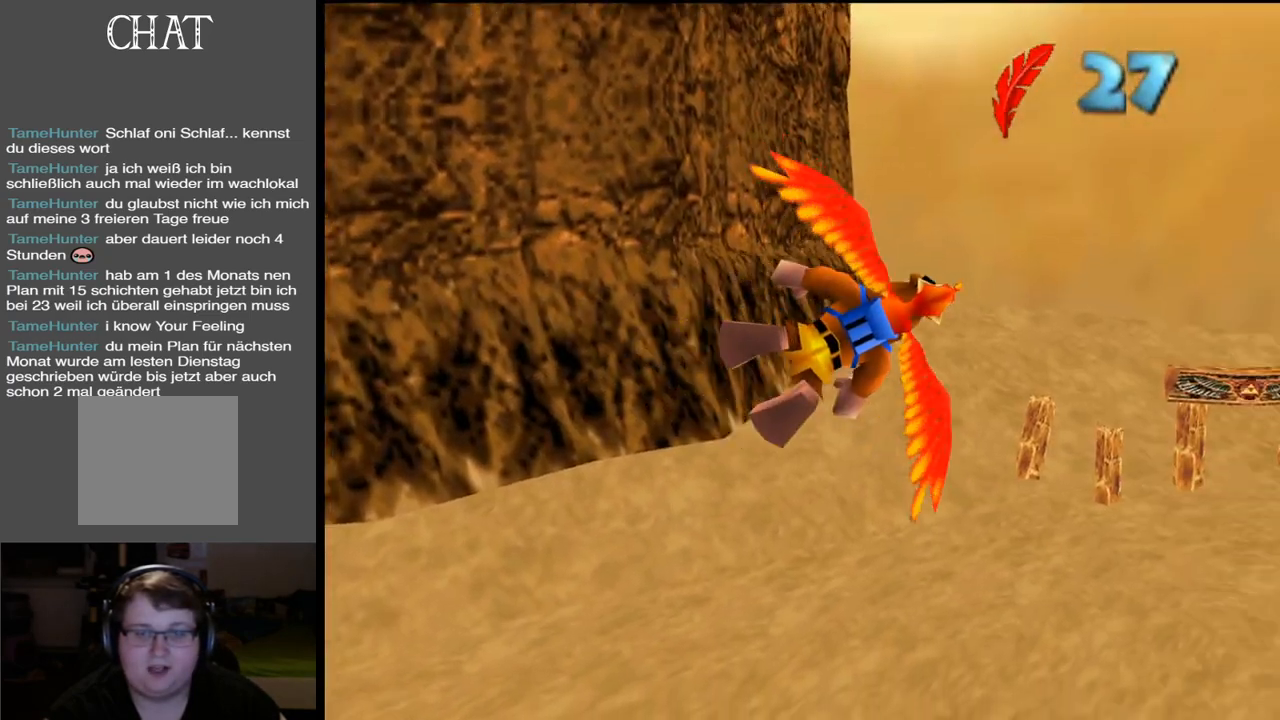
{"buttons": [], "left_stick": "right", "right_stick": "center", "events": [[167, "left_stick", "up-right"], [233, "left_stick", "right"]]}
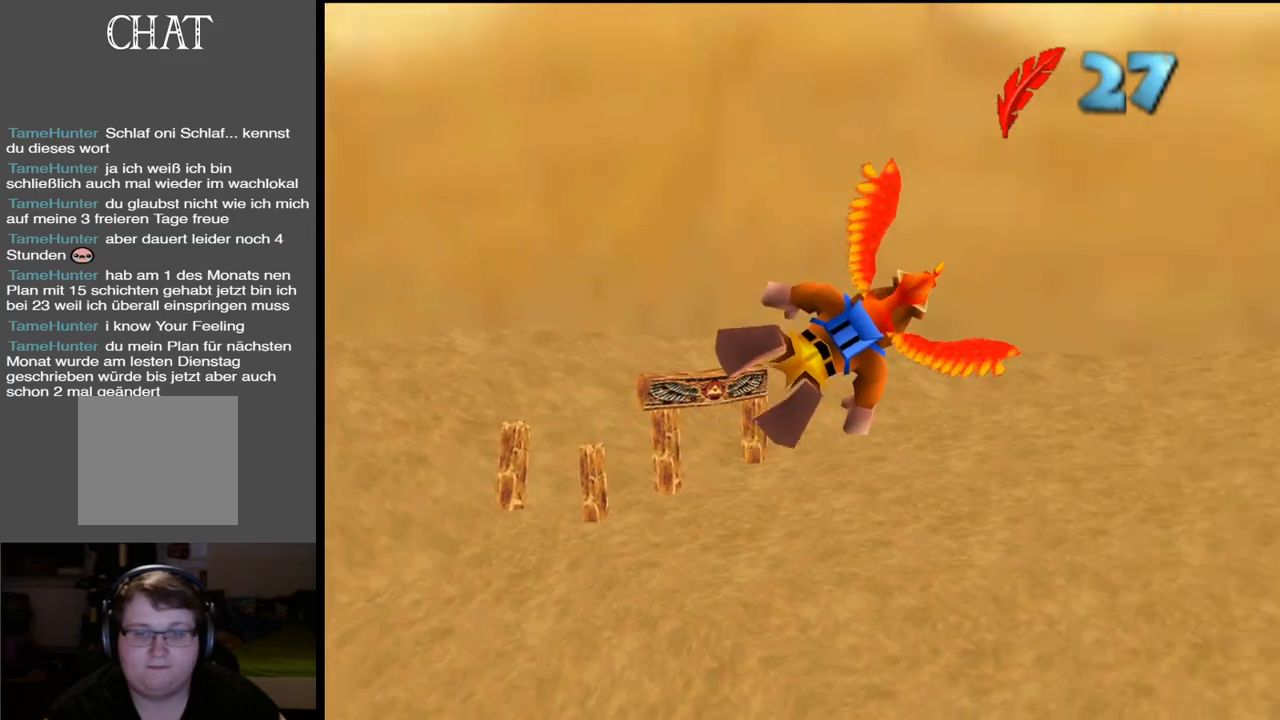
{"buttons": [], "left_stick": "right", "right_stick": "center", "events": []}
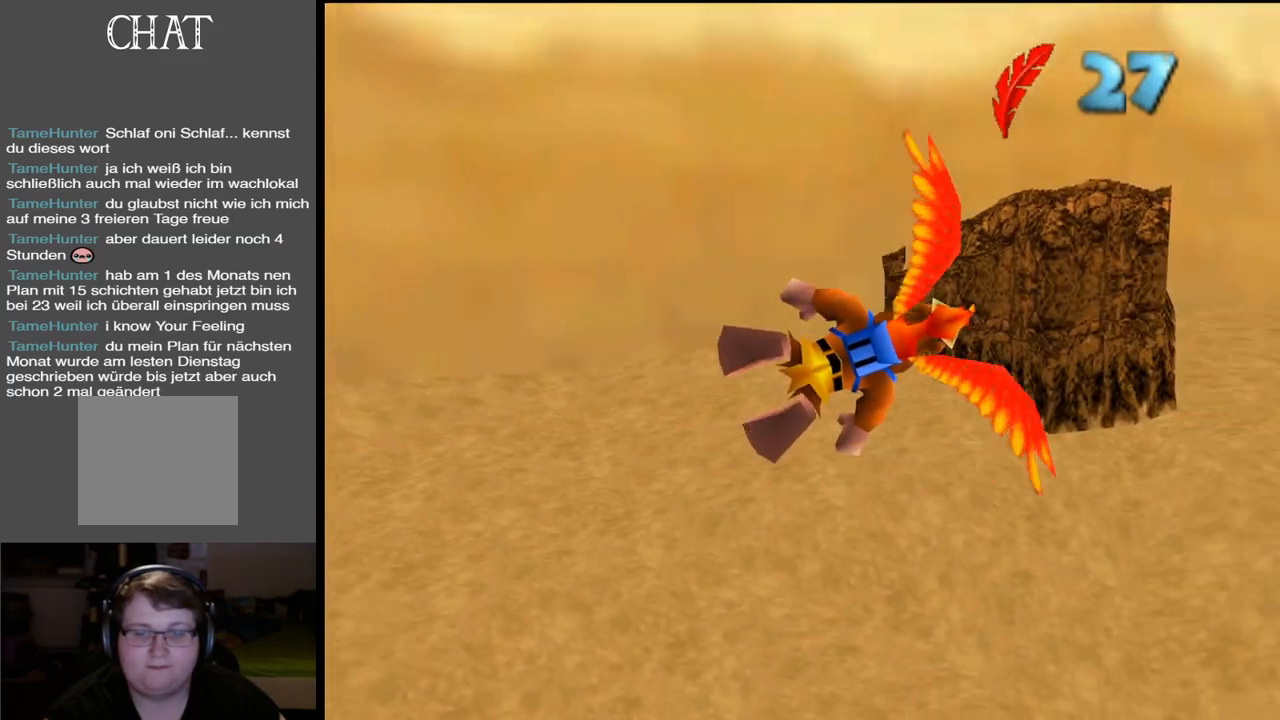
{"buttons": [], "left_stick": "right", "right_stick": "center", "events": []}
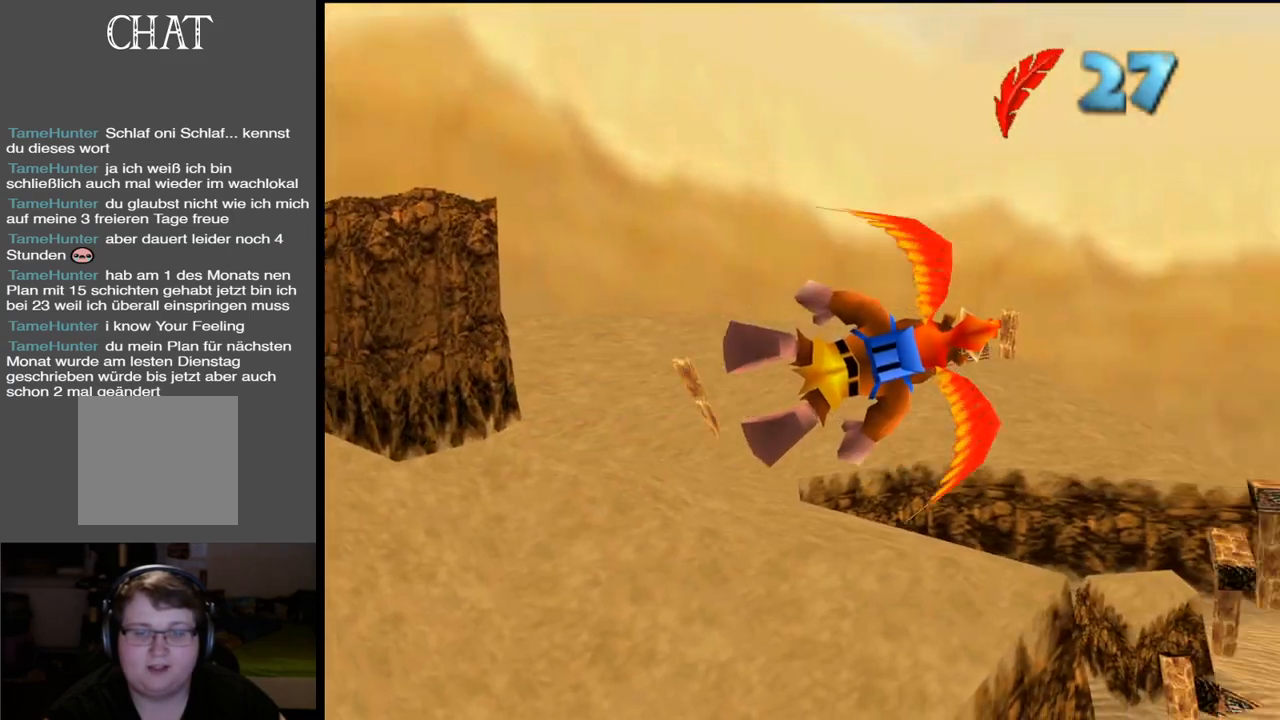
{"buttons": [], "left_stick": "right", "right_stick": "center", "events": []}
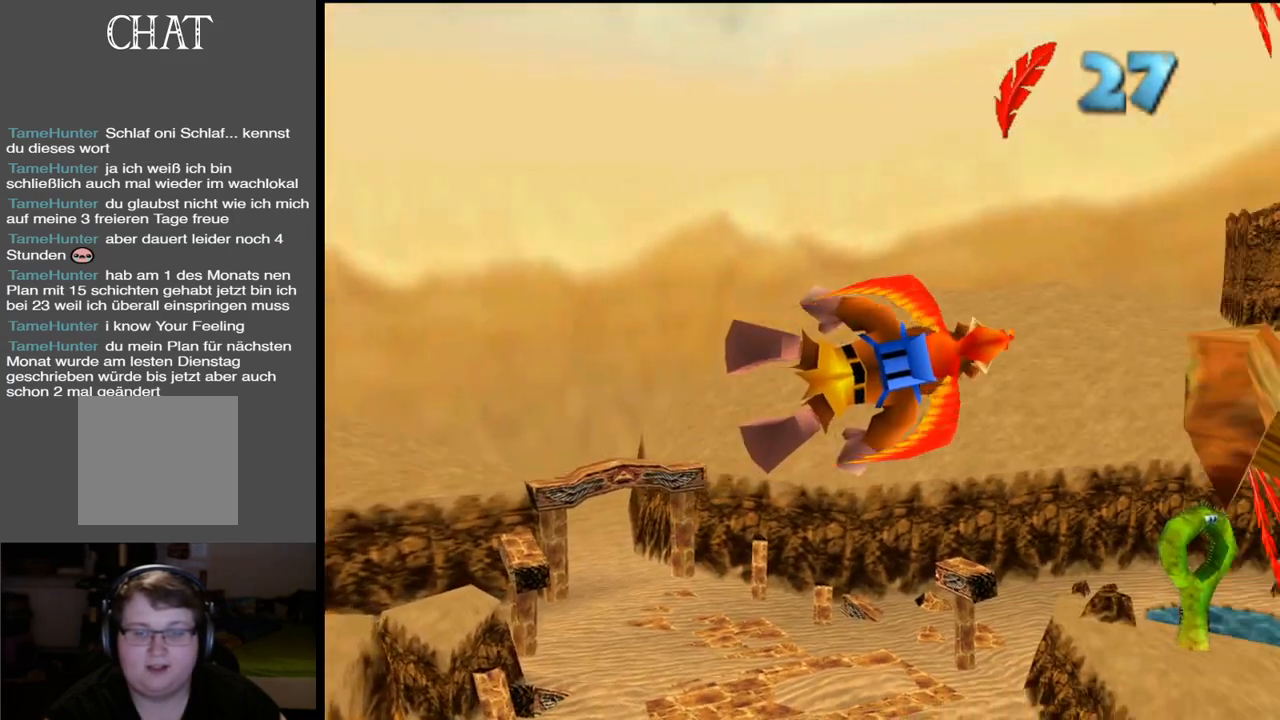
{"buttons": [], "left_stick": "right", "right_stick": "center", "events": []}
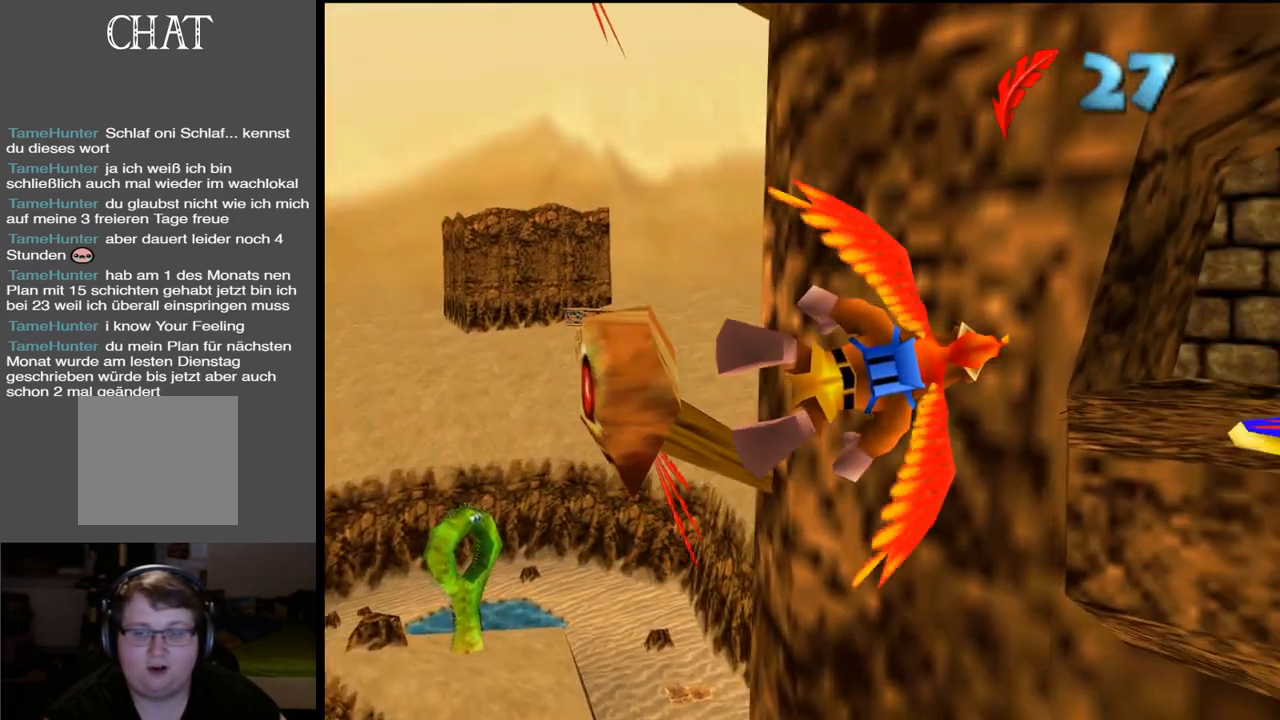
{"buttons": [], "left_stick": "down-left", "right_stick": "center", "events": [[233, "left_stick", "left"], [300, "left_stick", "down-left"]]}